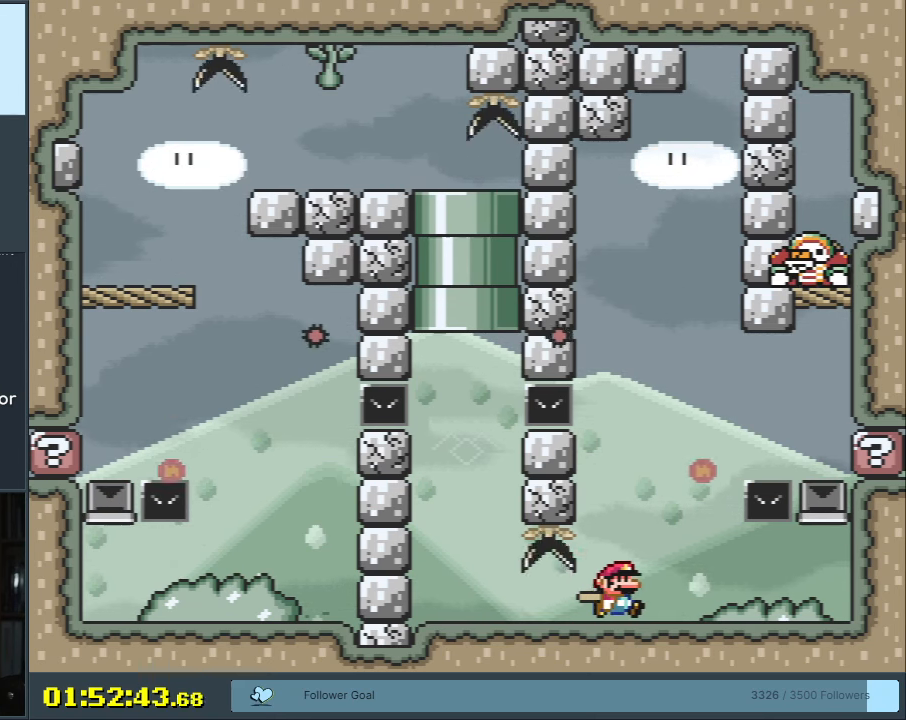
Gameplay with a controller (Nintendo layout); each line is a JSON object with the inputs held at the frame after it. "events" lists button and stick changes between this image and that frame as [ms after this image, input, new state], when the widget could be followed in between. Not read: L3 R3.
{"buttons": ["Y"], "events": [[50, "DPAD_RIGHT", "up"], [217, "DPAD_RIGHT", "down"], [317, "DPAD_RIGHT", "up"]]}
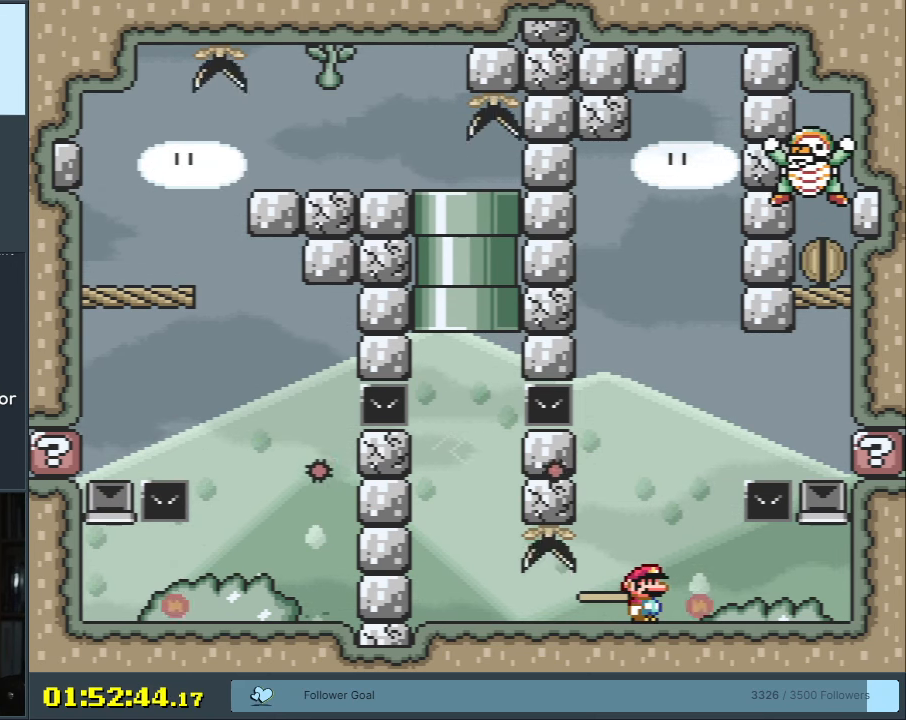
{"buttons": ["Y"], "events": [[83, "DPAD_RIGHT", "down"], [217, "DPAD_RIGHT", "up"]]}
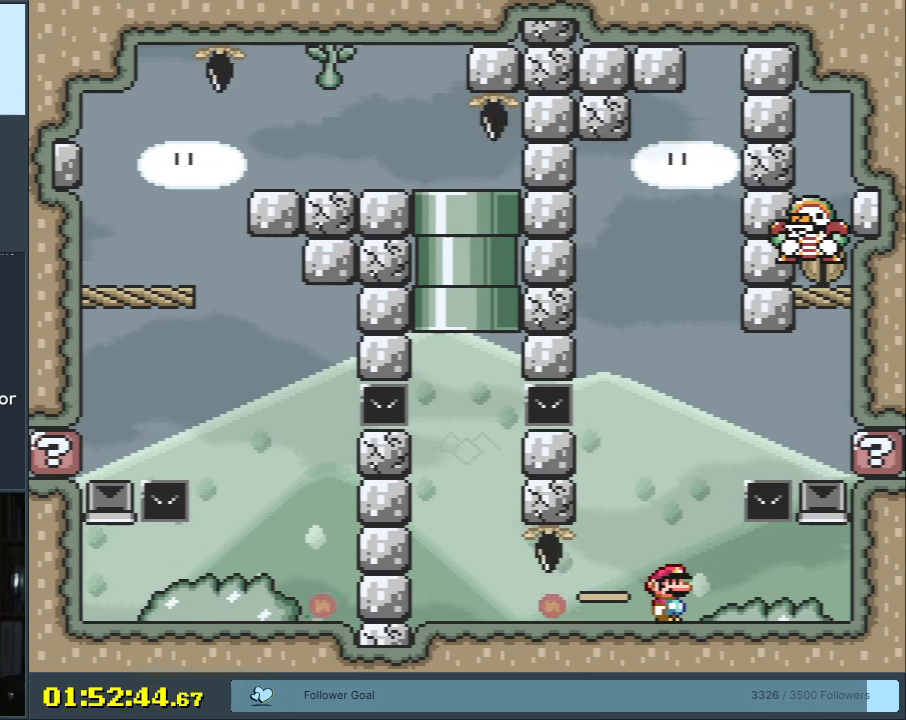
{"buttons": ["Y"], "events": [[133, "DPAD_LEFT", "down"], [250, "DPAD_LEFT", "up"]]}
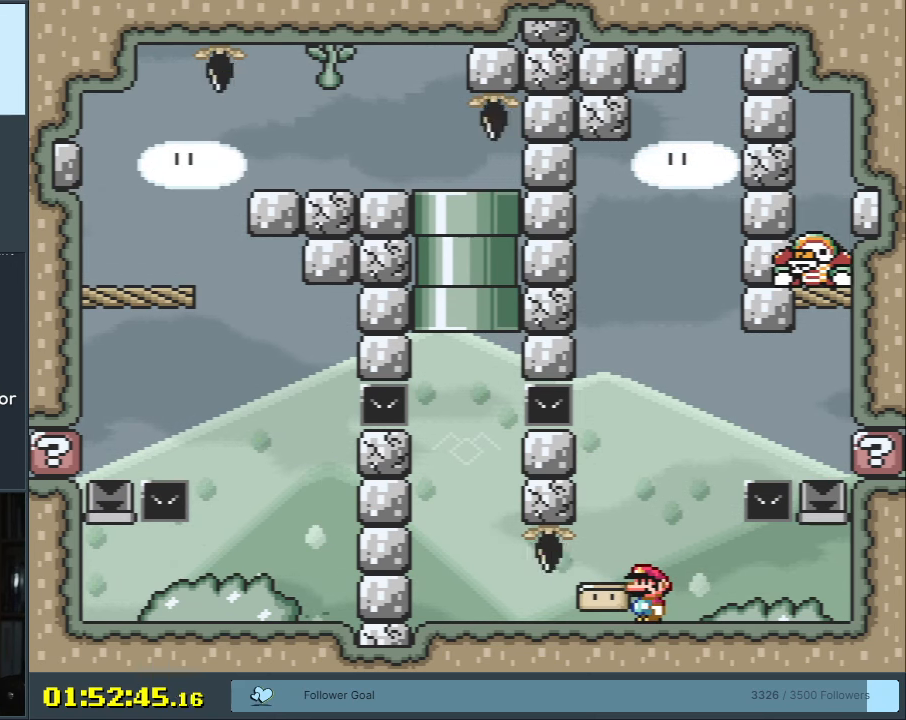
{"buttons": ["B", "Y", "DPAD_RIGHT"], "events": [[83, "DPAD_RIGHT", "down"], [167, "B", "down"]]}
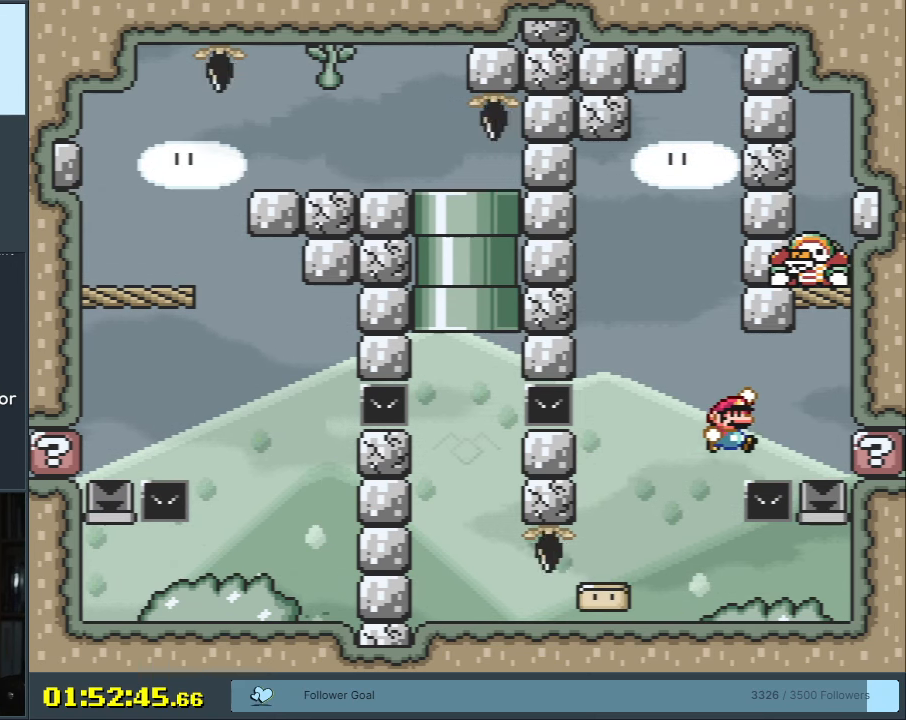
{"buttons": ["Y", "DPAD_RIGHT"], "events": [[150, "B", "up"], [267, "B", "down"], [483, "B", "up"]]}
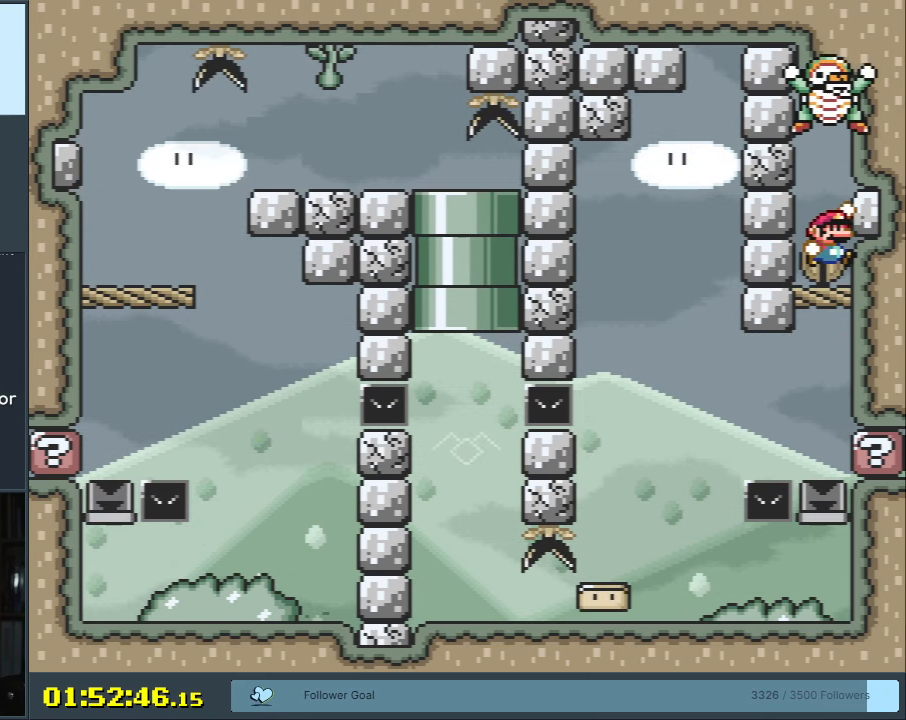
{"buttons": ["Y"], "events": [[67, "DPAD_RIGHT", "up"], [300, "DPAD_UP", "down"], [450, "DPAD_UP", "up"]]}
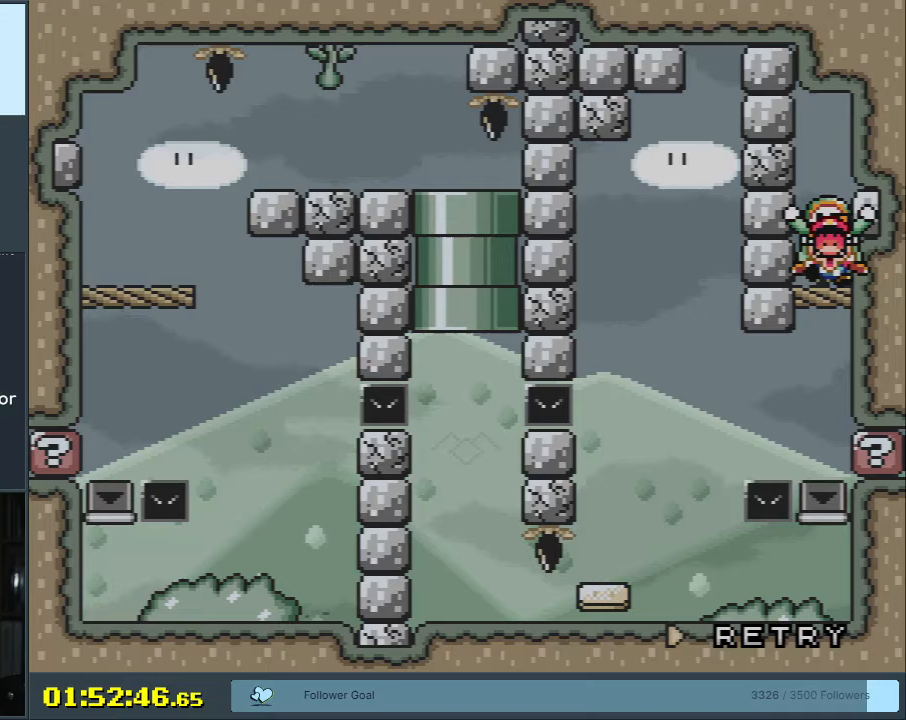
{"buttons": [], "events": [[17, "Y", "up"], [200, "A", "down"], [200, "X", "down"], [383, "A", "up"], [417, "X", "up"]]}
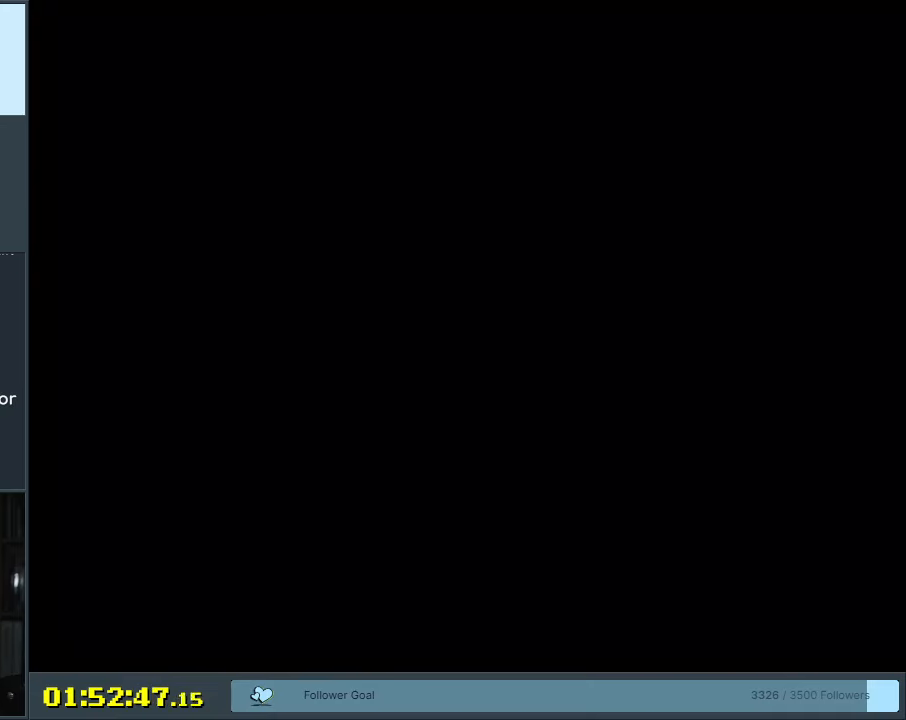
{"buttons": ["B", "Y"], "events": [[100, "B", "down"], [100, "Y", "down"]]}
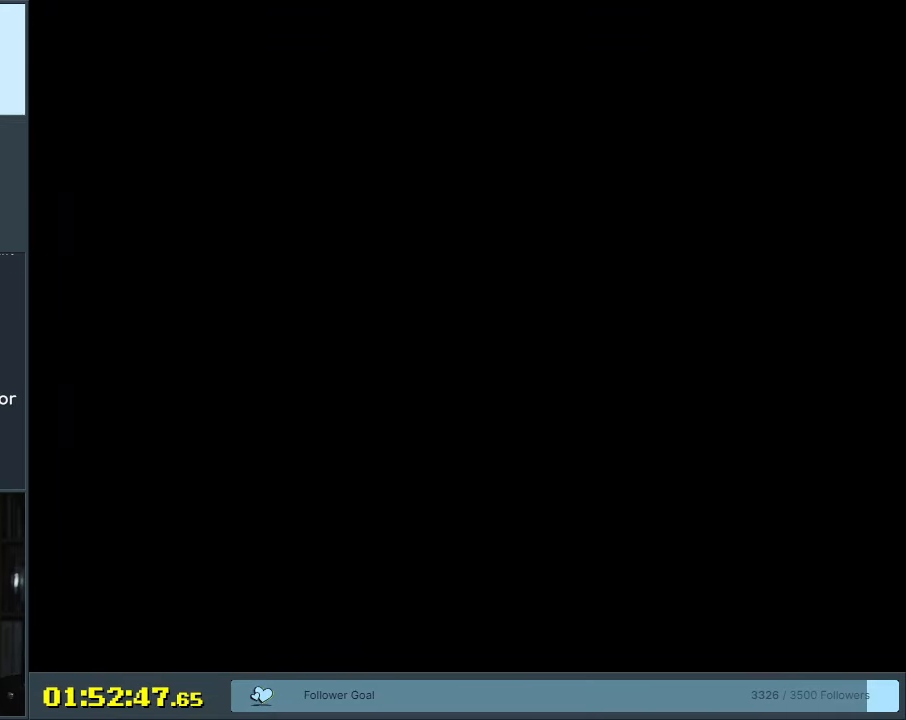
{"buttons": ["B", "Y", "DPAD_RIGHT"], "events": [[383, "DPAD_RIGHT", "down"]]}
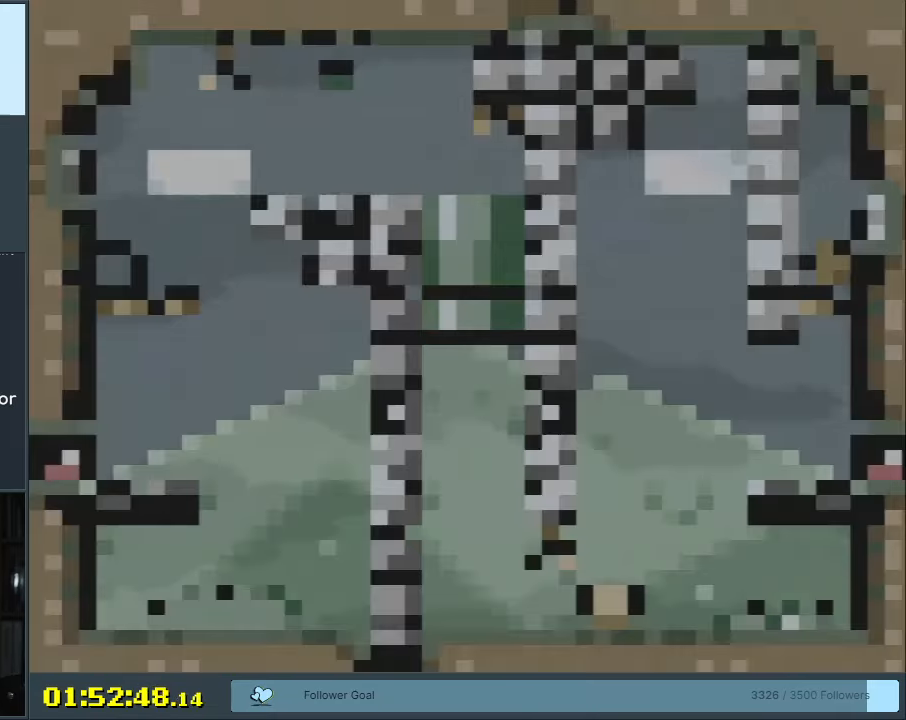
{"buttons": ["B", "Y", "DPAD_RIGHT"], "events": []}
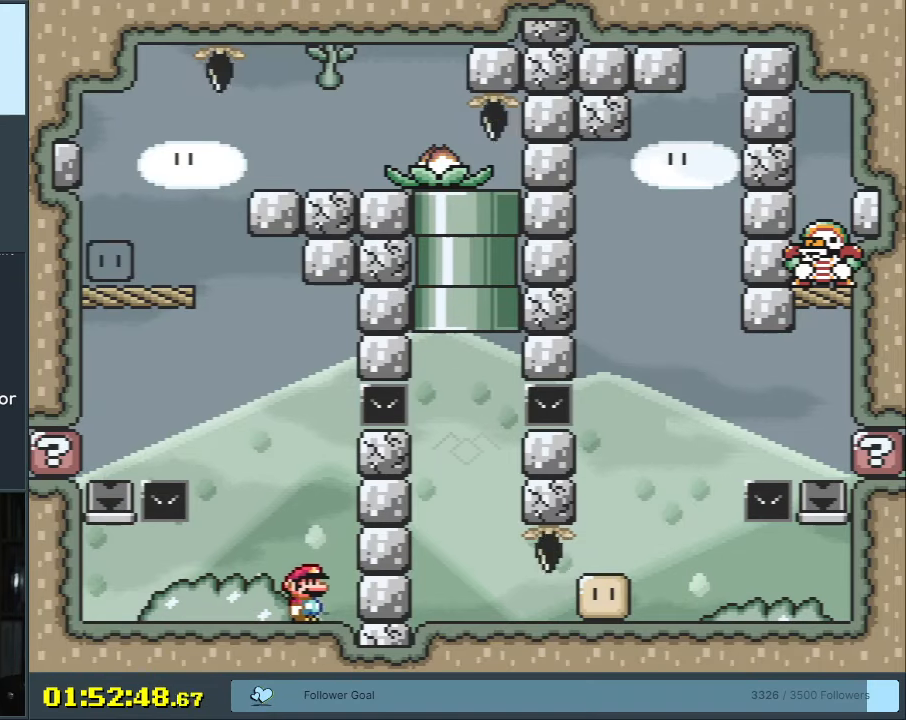
{"buttons": ["B", "Y", "DPAD_LEFT"], "events": [[17, "DPAD_RIGHT", "up"], [67, "B", "up"], [83, "DPAD_LEFT", "down"], [283, "B", "down"]]}
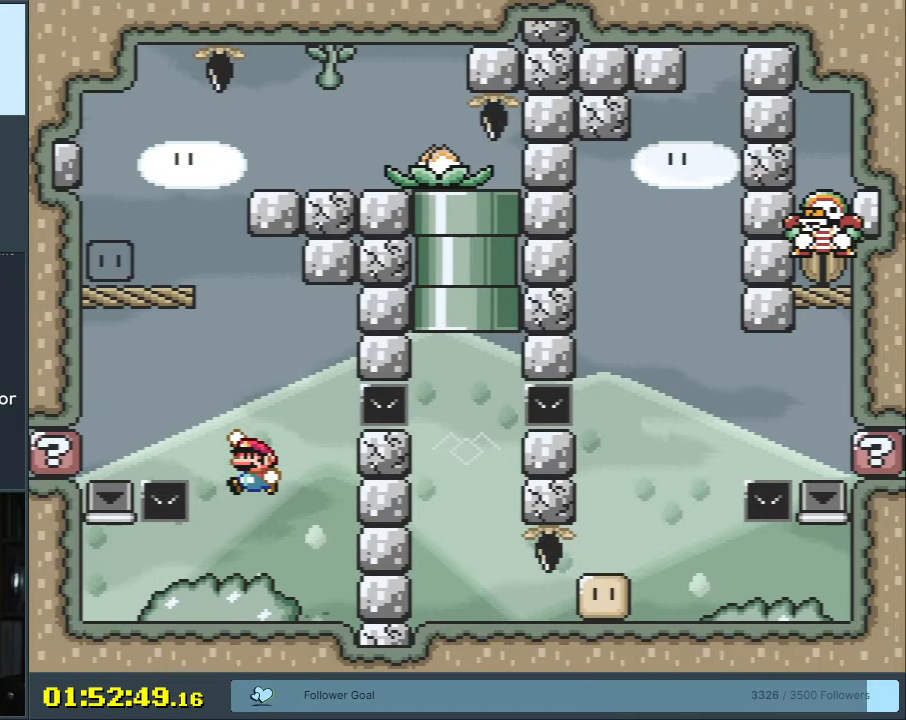
{"buttons": ["B", "Y", "DPAD_LEFT"], "events": [[150, "B", "up"], [317, "B", "down"]]}
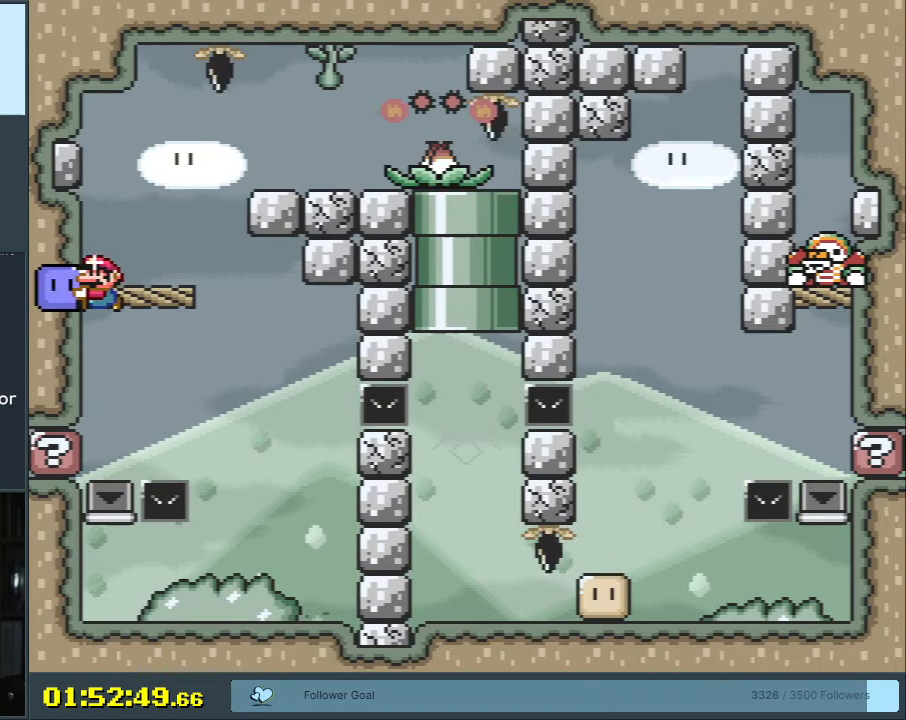
{"buttons": ["B", "Y", "DPAD_RIGHT"], "events": [[100, "B", "up"], [150, "DPAD_LEFT", "up"], [217, "DPAD_RIGHT", "down"], [450, "B", "down"]]}
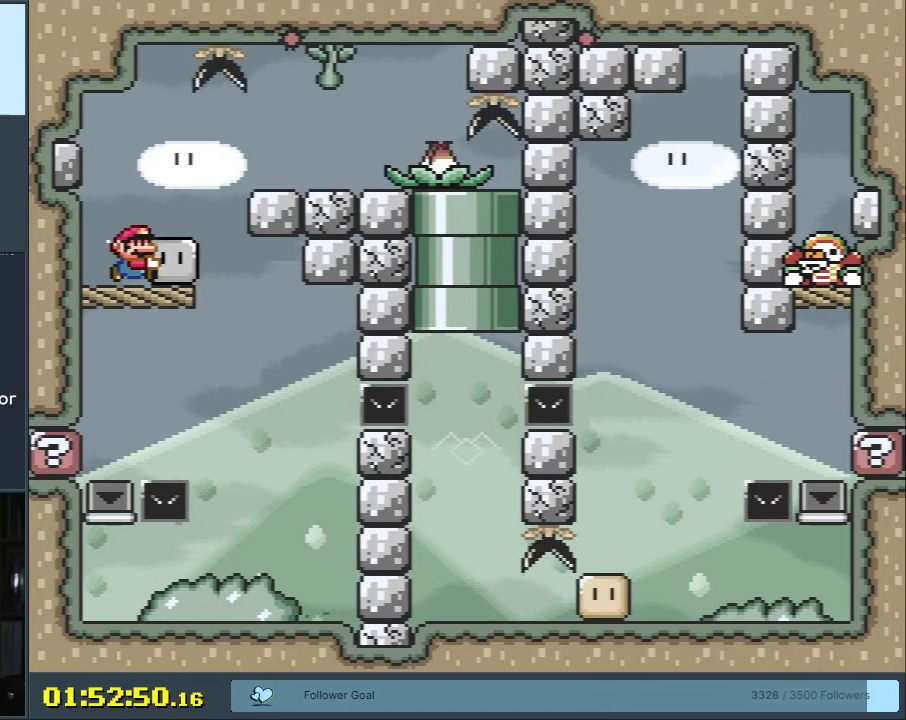
{"buttons": ["Y", "DPAD_DOWN"], "events": [[33, "B", "up"], [300, "DPAD_RIGHT", "up"], [317, "DPAD_RIGHT", "down"], [333, "DPAD_DOWN", "down"], [333, "DPAD_RIGHT", "up"], [400, "Y", "up"], [500, "Y", "down"]]}
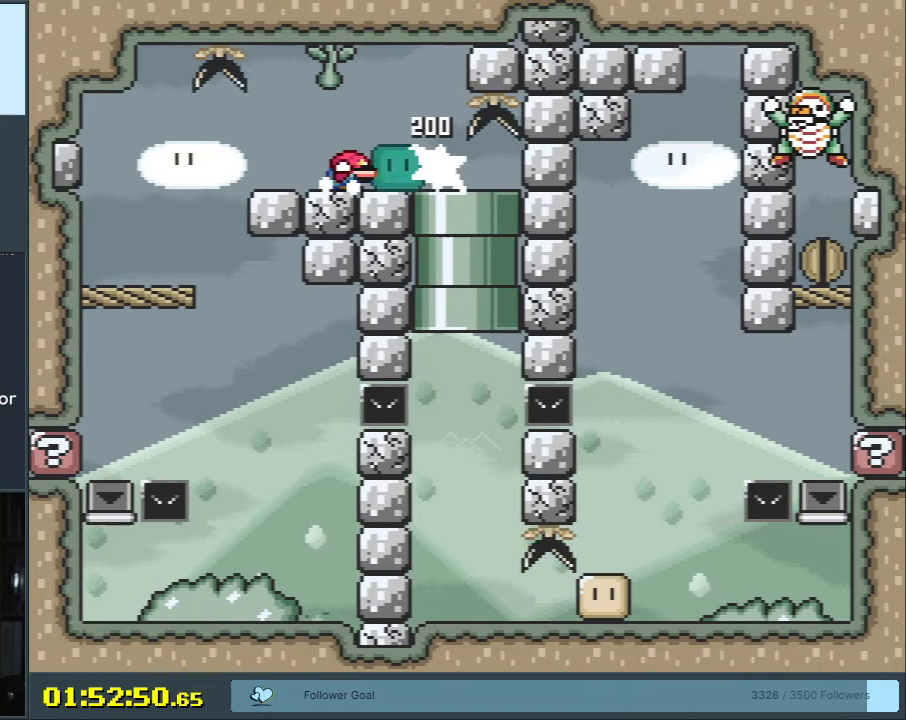
{"buttons": ["Y", "DPAD_DOWN"], "events": [[33, "DPAD_LEFT", "down"], [67, "DPAD_DOWN", "up"], [183, "DPAD_DOWN", "down"], [217, "DPAD_DOWN", "up"], [217, "DPAD_LEFT", "up"], [217, "DPAD_RIGHT", "down"], [450, "DPAD_DOWN", "down"], [500, "DPAD_RIGHT", "up"]]}
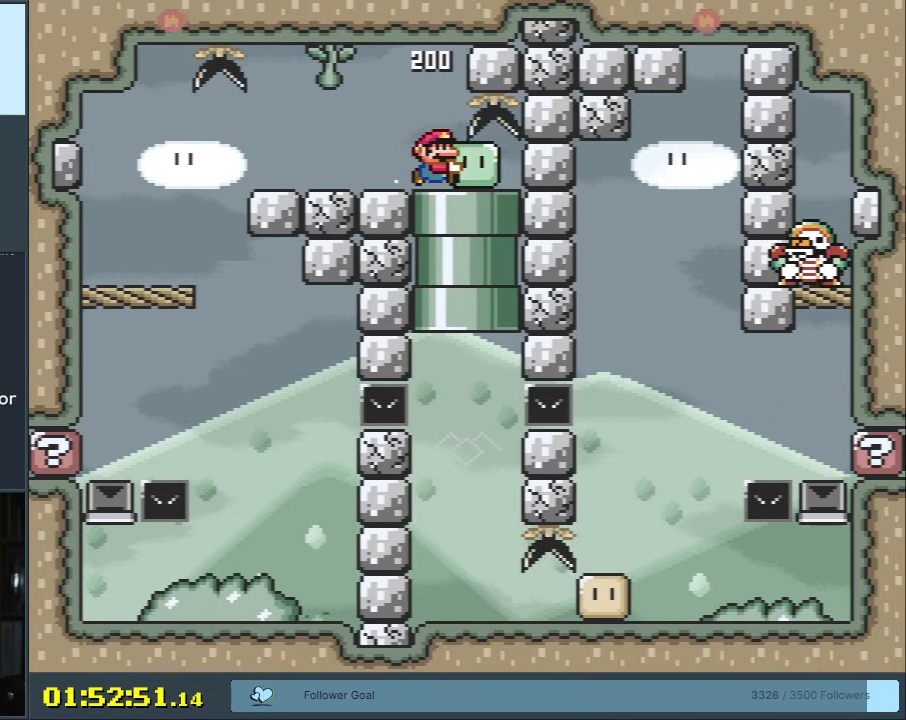
{"buttons": ["Y"], "events": [[150, "DPAD_DOWN", "up"]]}
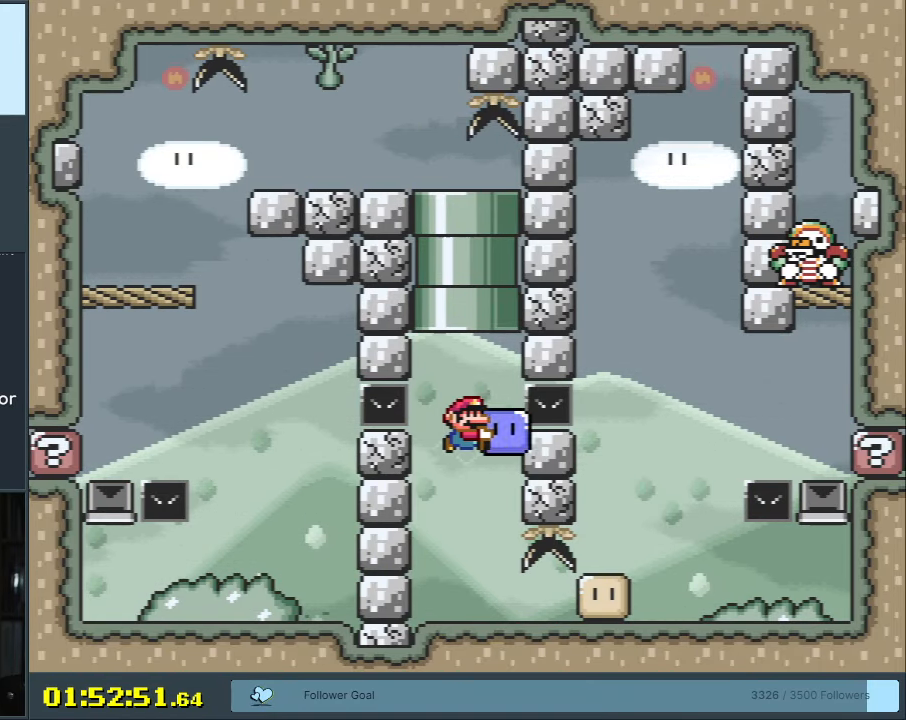
{"buttons": ["Y"], "events": [[150, "DPAD_RIGHT", "down"], [250, "Y", "up"], [350, "Y", "down"], [467, "DPAD_RIGHT", "up"]]}
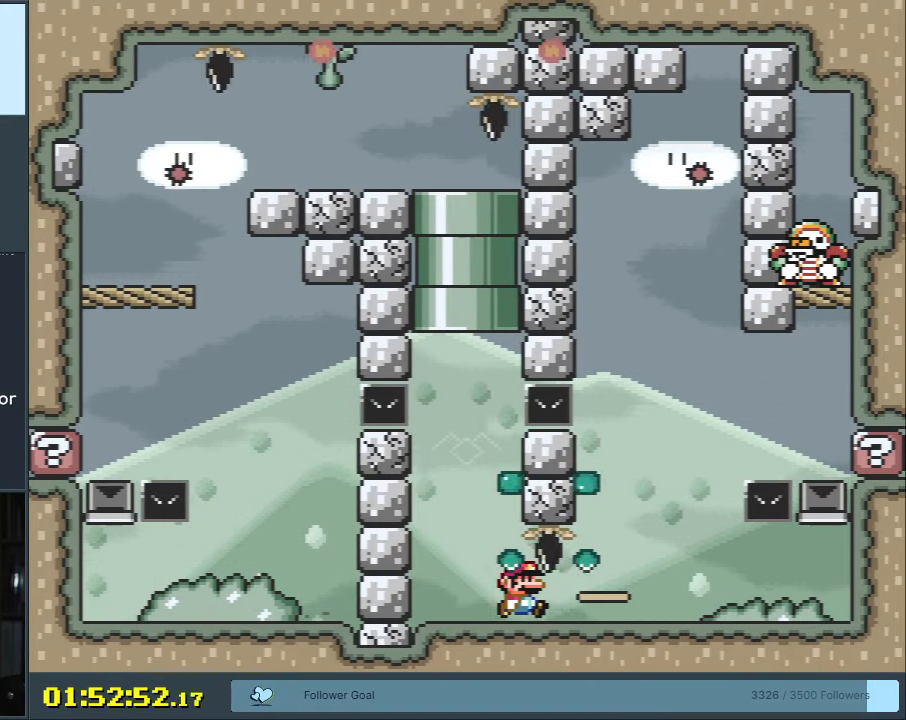
{"buttons": ["Y"], "events": []}
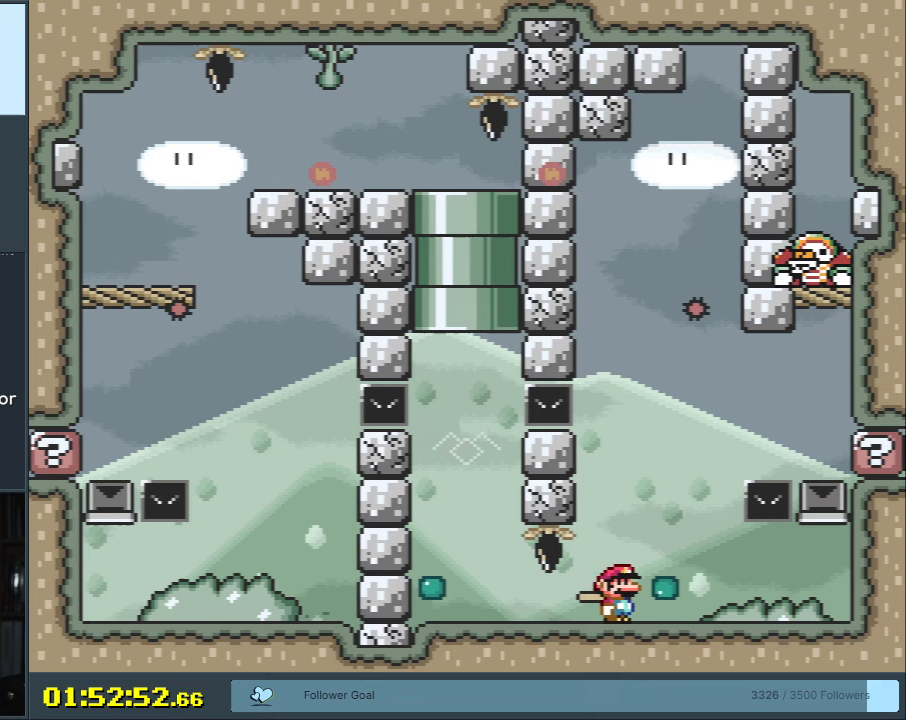
{"buttons": ["Y"], "events": [[317, "DPAD_RIGHT", "down"], [400, "DPAD_RIGHT", "up"]]}
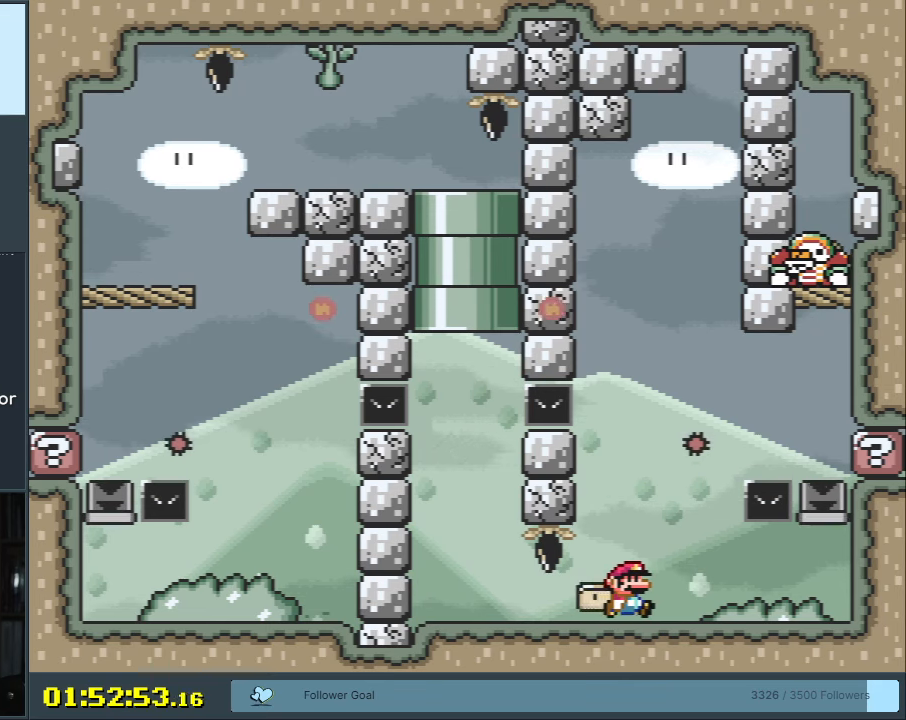
{"buttons": ["Y"], "events": []}
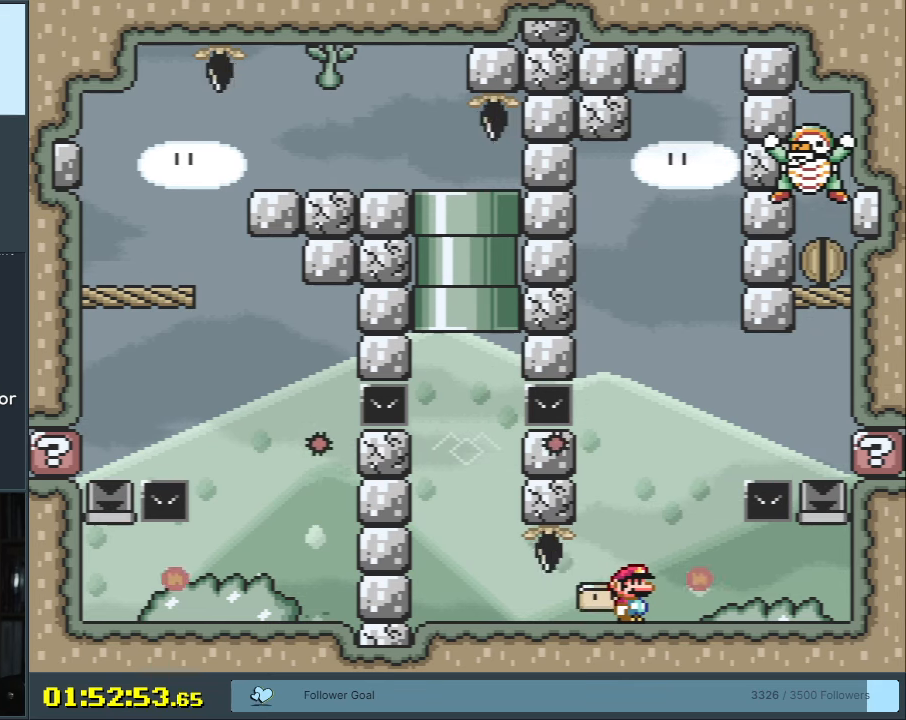
{"buttons": ["Y"], "events": []}
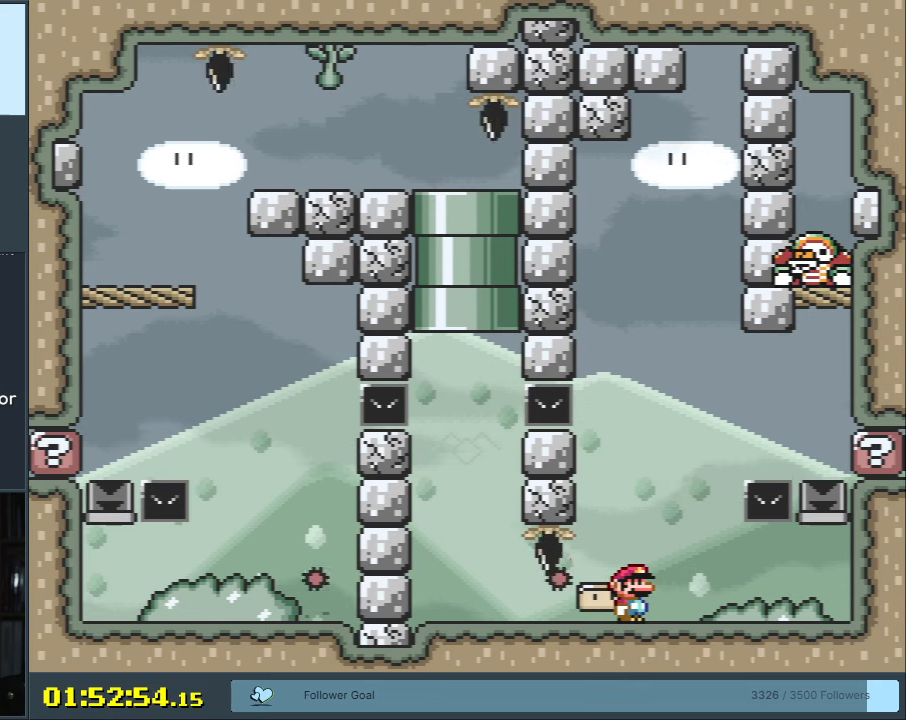
{"buttons": ["B", "Y", "DPAD_RIGHT"], "events": [[167, "DPAD_RIGHT", "down"], [317, "B", "down"]]}
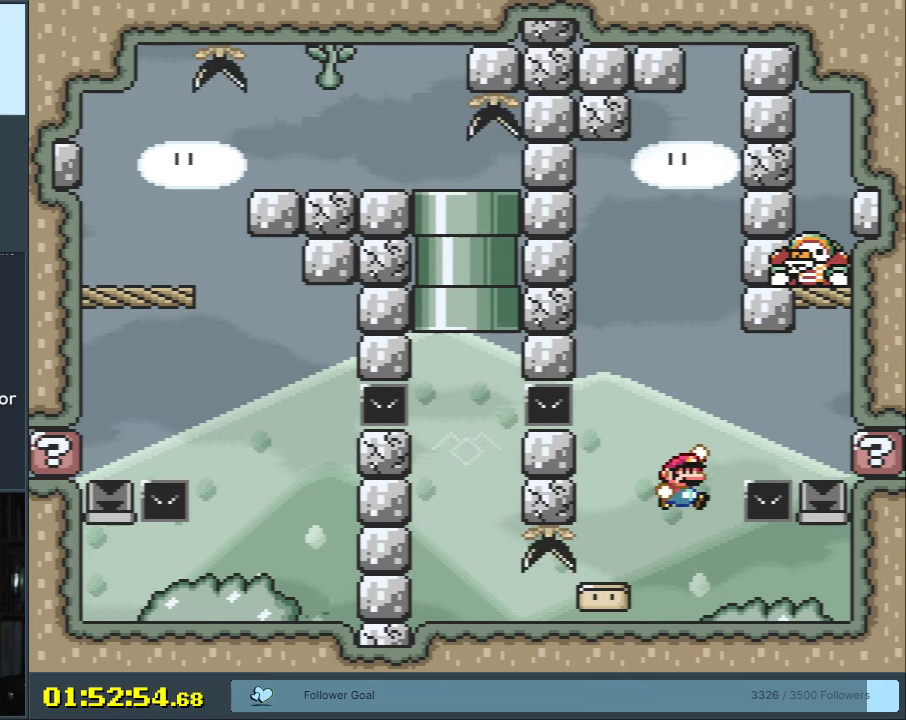
{"buttons": ["Y", "DPAD_RIGHT"], "events": [[167, "B", "up"], [333, "B", "down"], [500, "B", "up"]]}
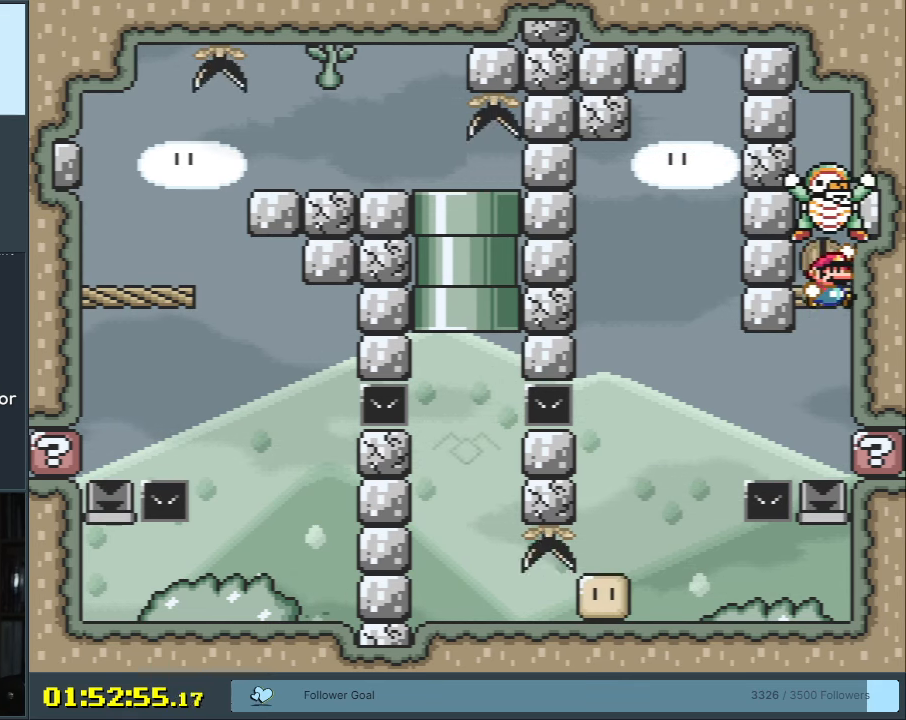
{"buttons": [], "events": [[33, "DPAD_RIGHT", "up"], [333, "DPAD_UP", "down"], [467, "DPAD_UP", "up"], [500, "Y", "up"]]}
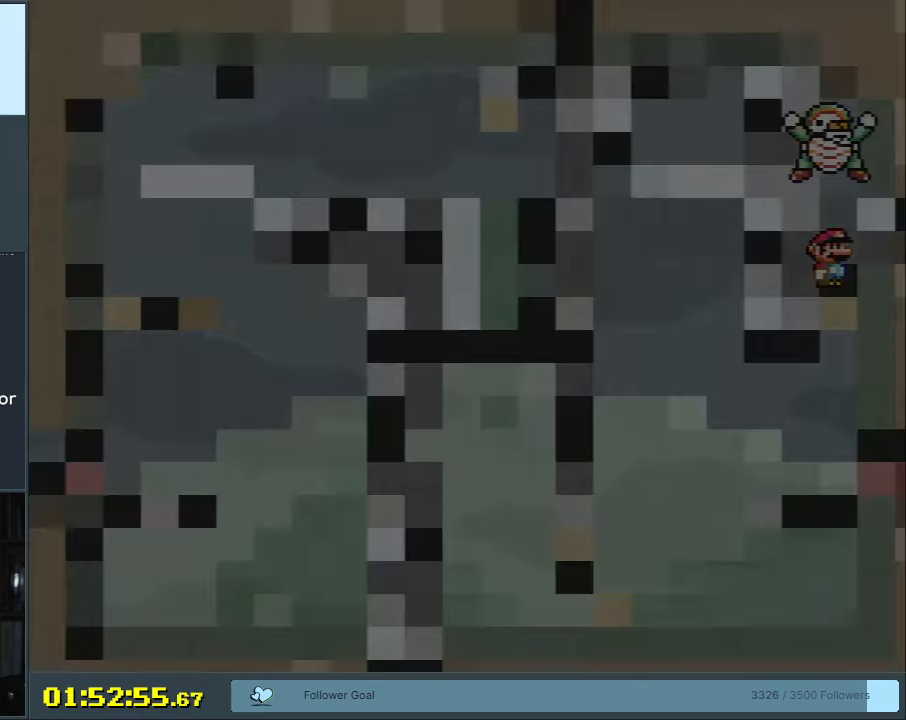
{"buttons": ["B", "Y"], "events": [[283, "B", "down"], [283, "Y", "down"]]}
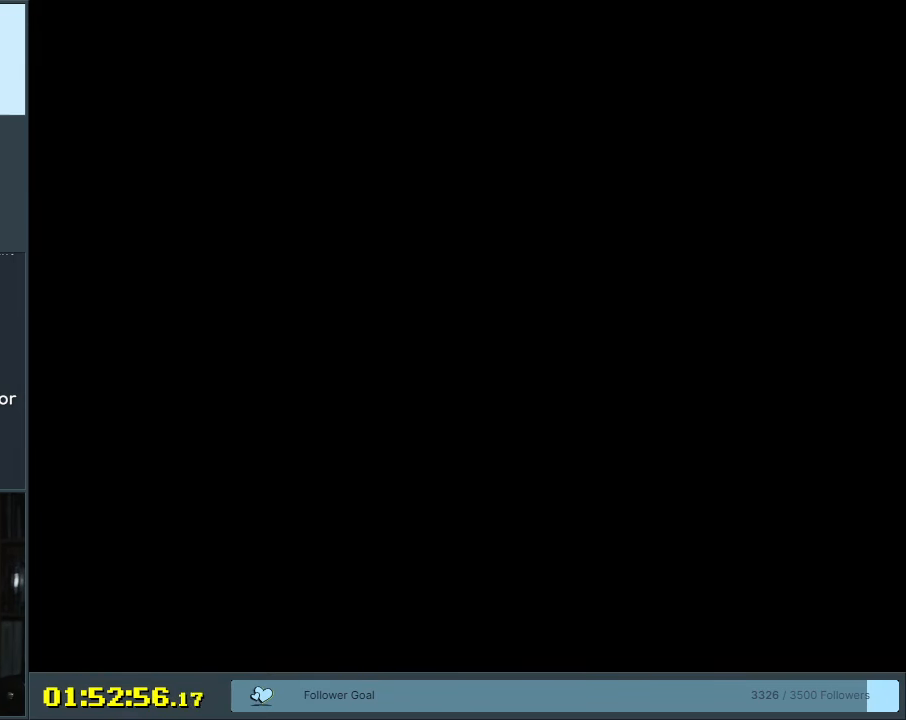
{"buttons": ["B", "Y"], "events": []}
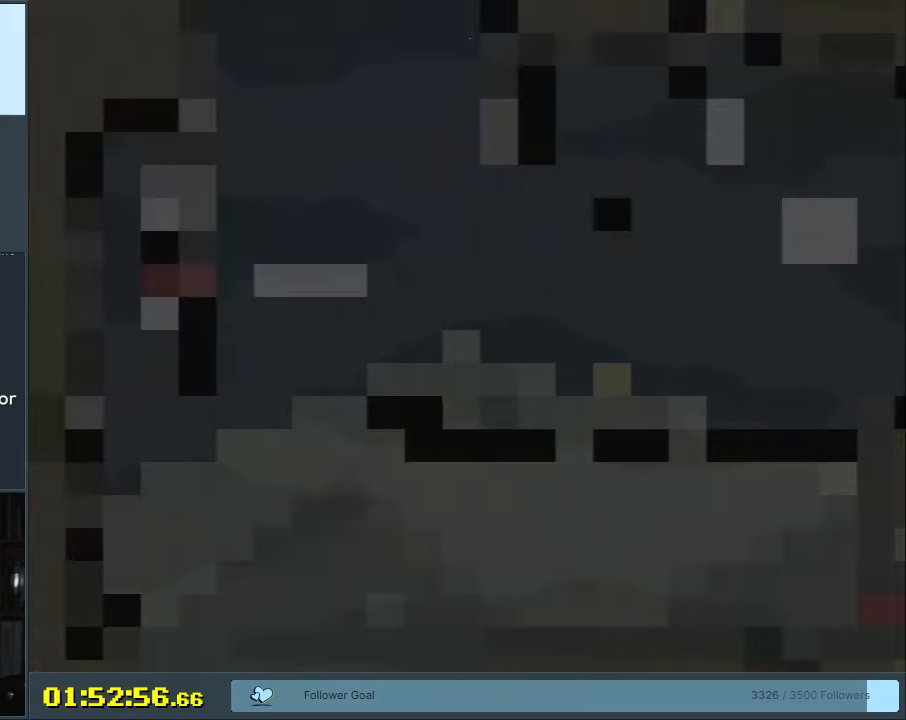
{"buttons": ["B", "Y"], "events": []}
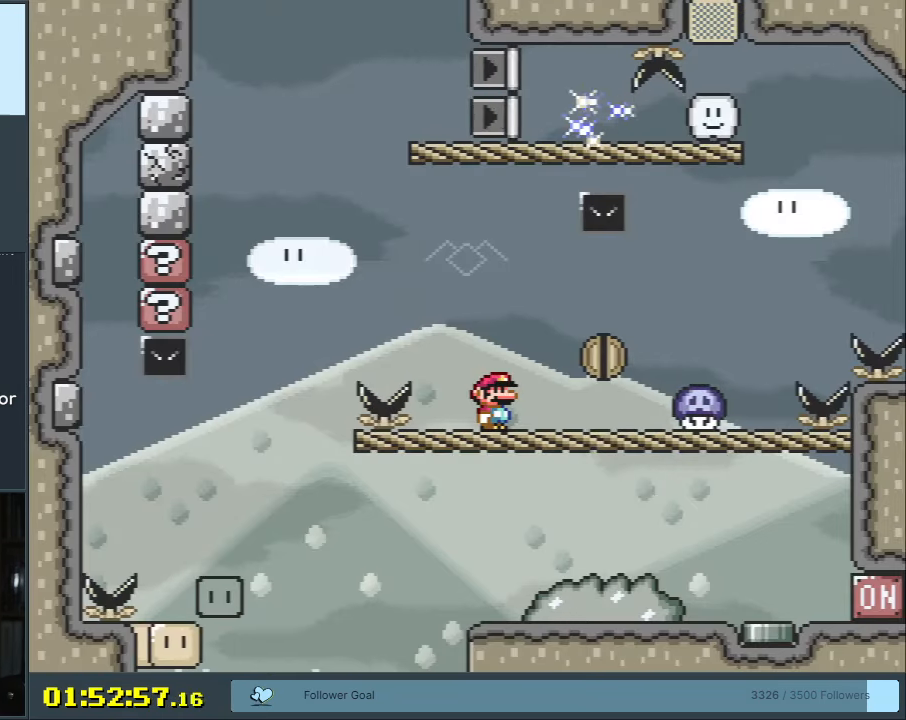
{"buttons": ["B", "Y"], "events": [[383, "B", "up"], [483, "B", "down"]]}
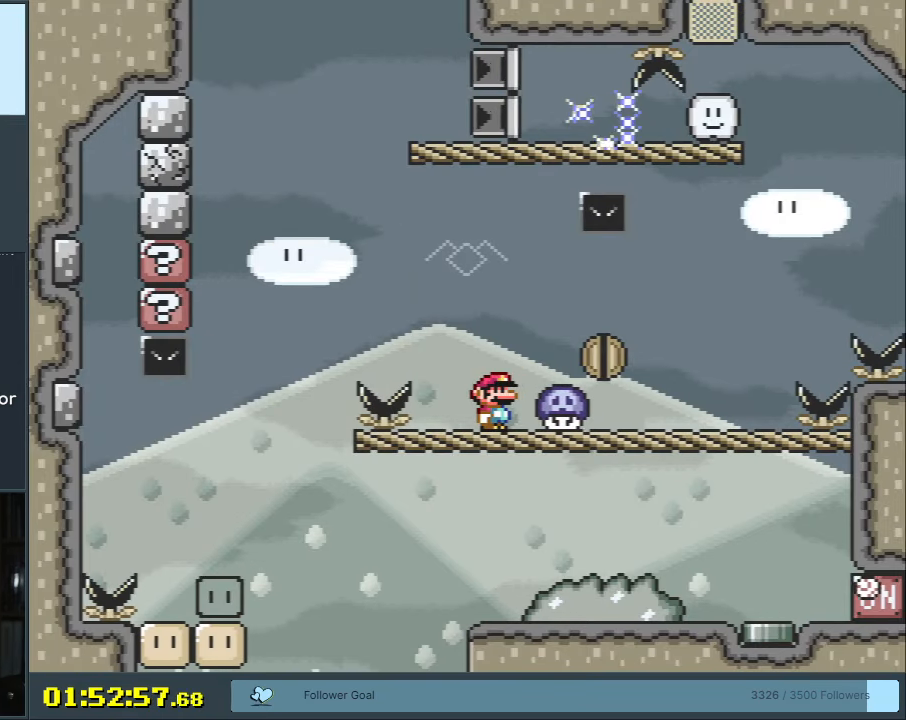
{"buttons": ["X"], "events": [[67, "DPAD_RIGHT", "down"], [133, "B", "up"], [417, "DPAD_RIGHT", "up"], [433, "Y", "up"], [467, "X", "down"]]}